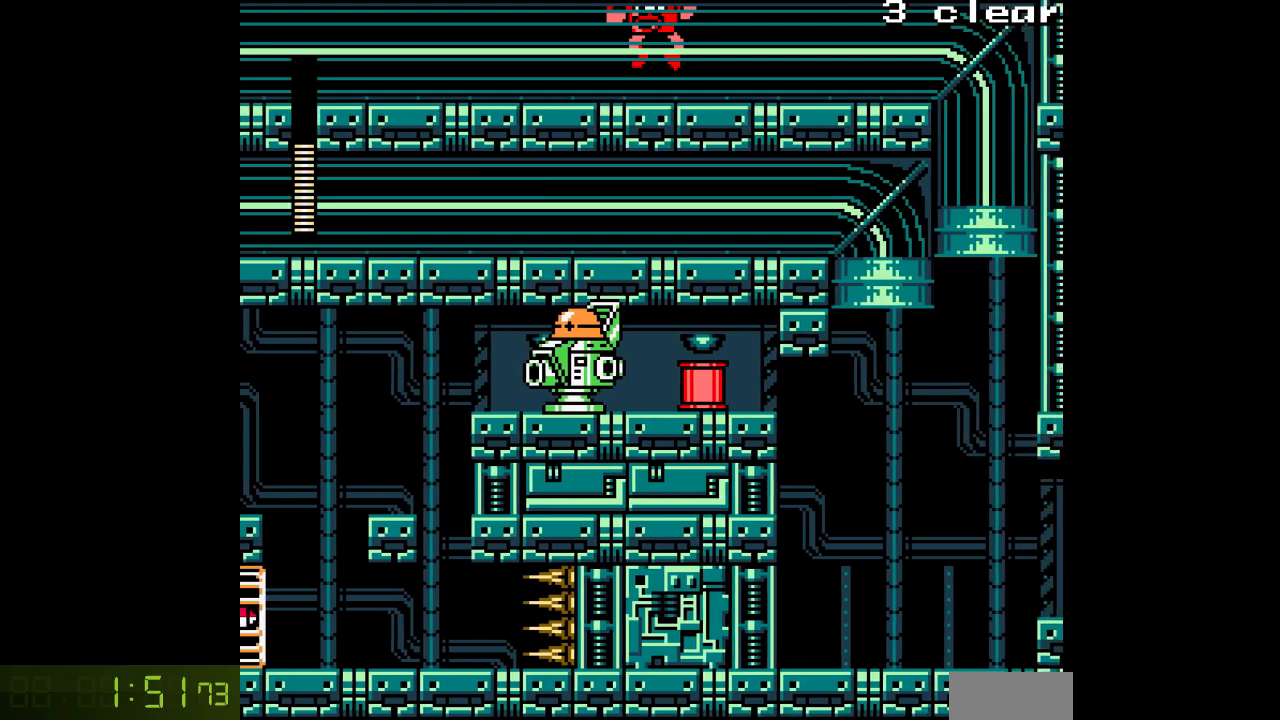
Gameplay with a controller; each line is a JSON object with the inputs held at the frame after it. "events" lists button and stick changes between this image and that frame as [ms after this image, input, new state], when the widget could be followed in between. Not read: C L3 R3.
{"buttons": ["A", "DPAD_RIGHT"], "events": []}
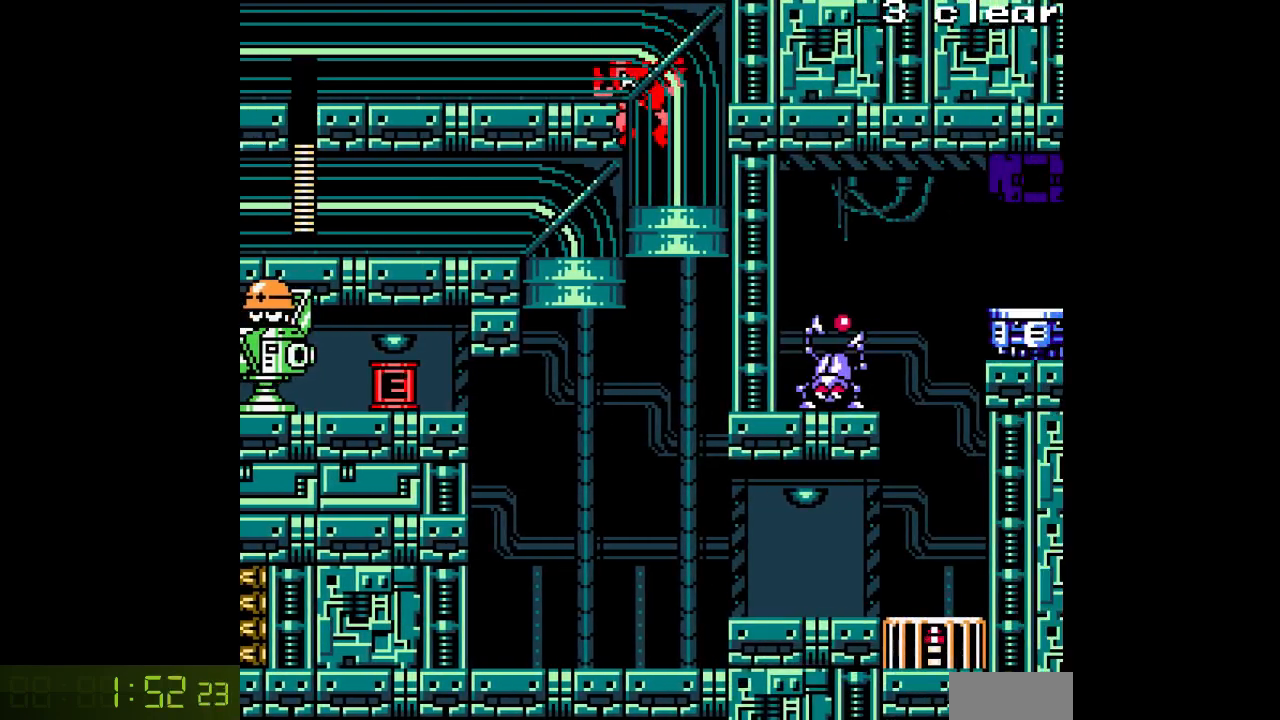
{"buttons": ["A", "DPAD_RIGHT"], "events": []}
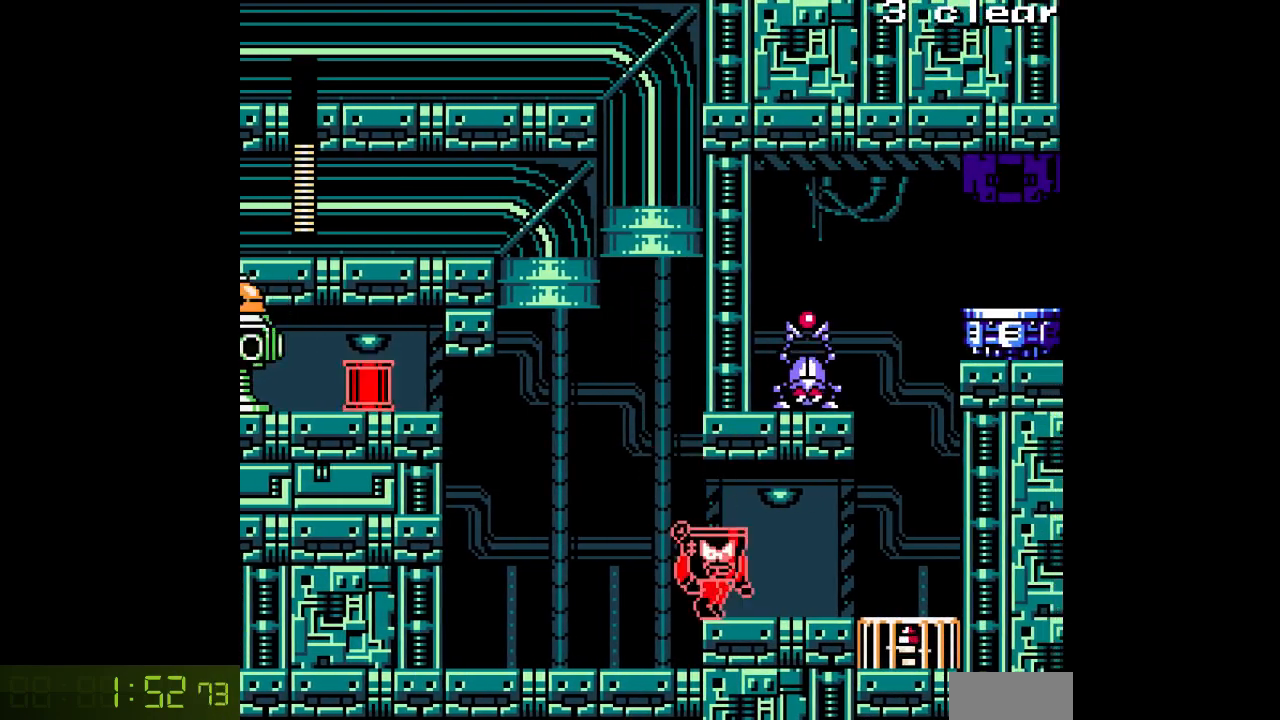
{"buttons": ["A", "B", "DPAD_RIGHT"], "events": [[417, "B", "down"]]}
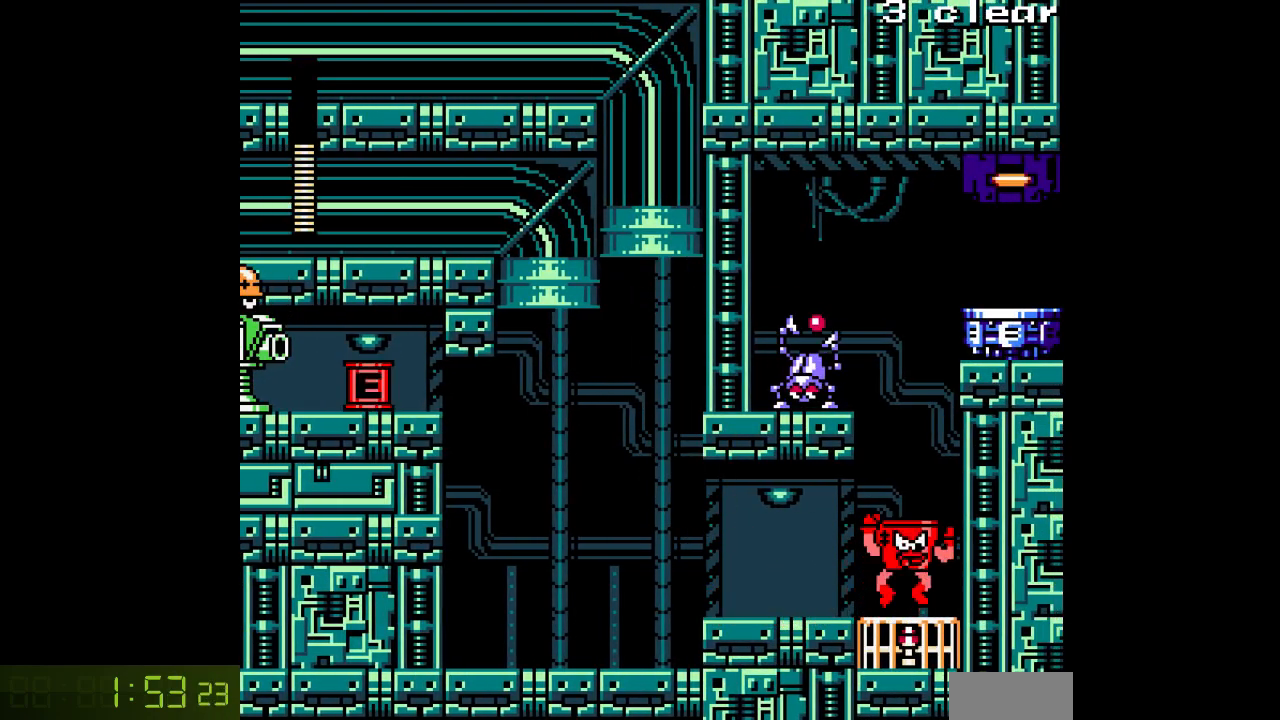
{"buttons": ["A"], "events": [[67, "DPAD_RIGHT", "up"], [250, "B", "up"]]}
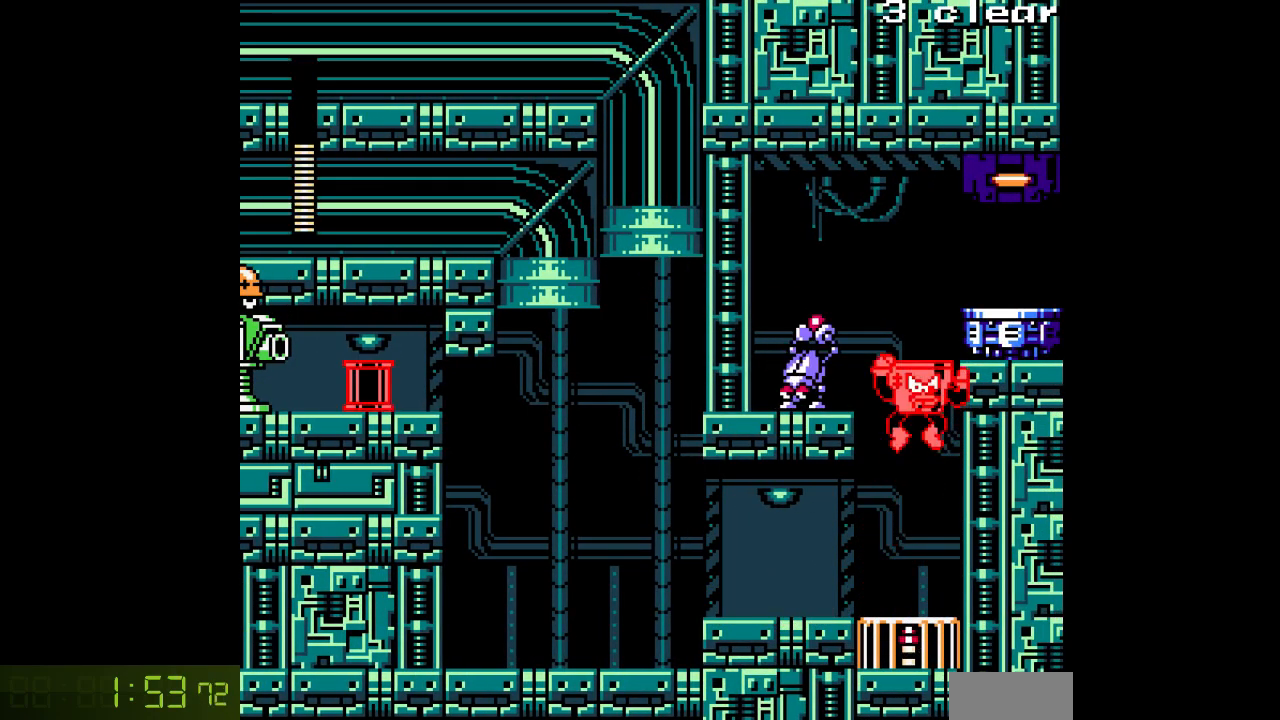
{"buttons": ["A", "DPAD_RIGHT"], "events": [[450, "DPAD_RIGHT", "down"]]}
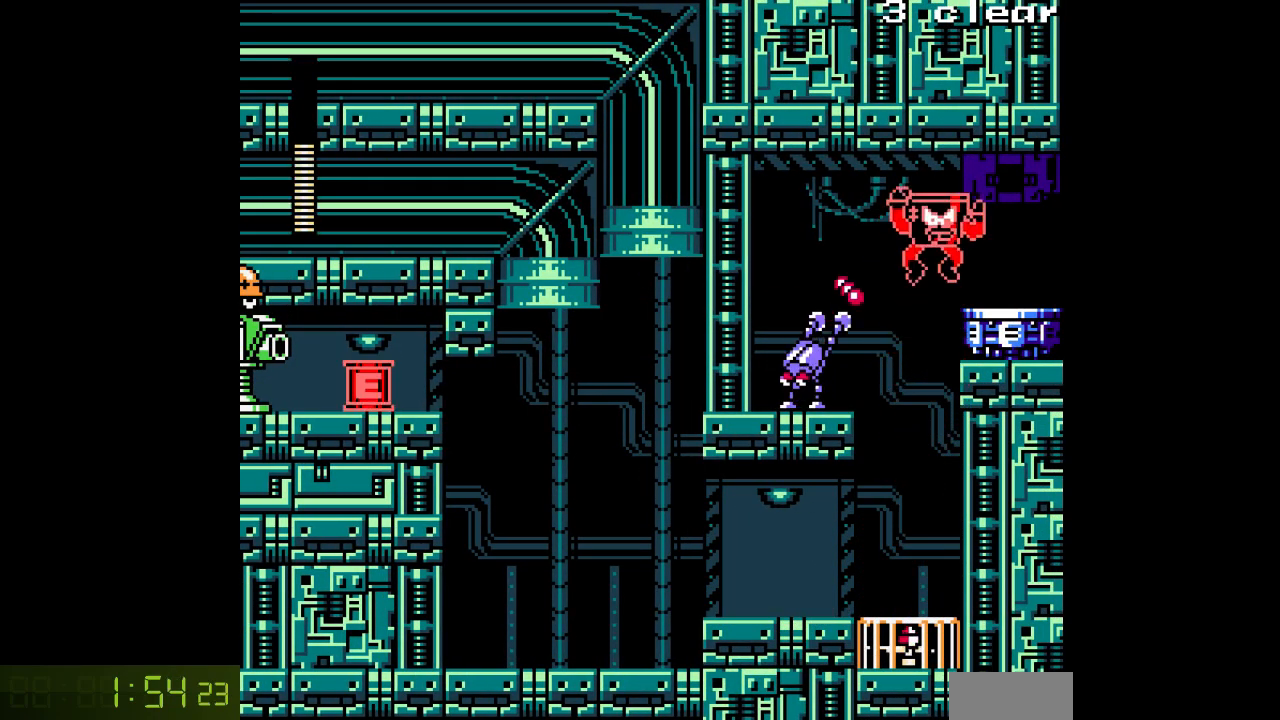
{"buttons": ["A", "DPAD_RIGHT"], "events": [[250, "DPAD_RIGHT", "up"], [350, "DPAD_RIGHT", "down"]]}
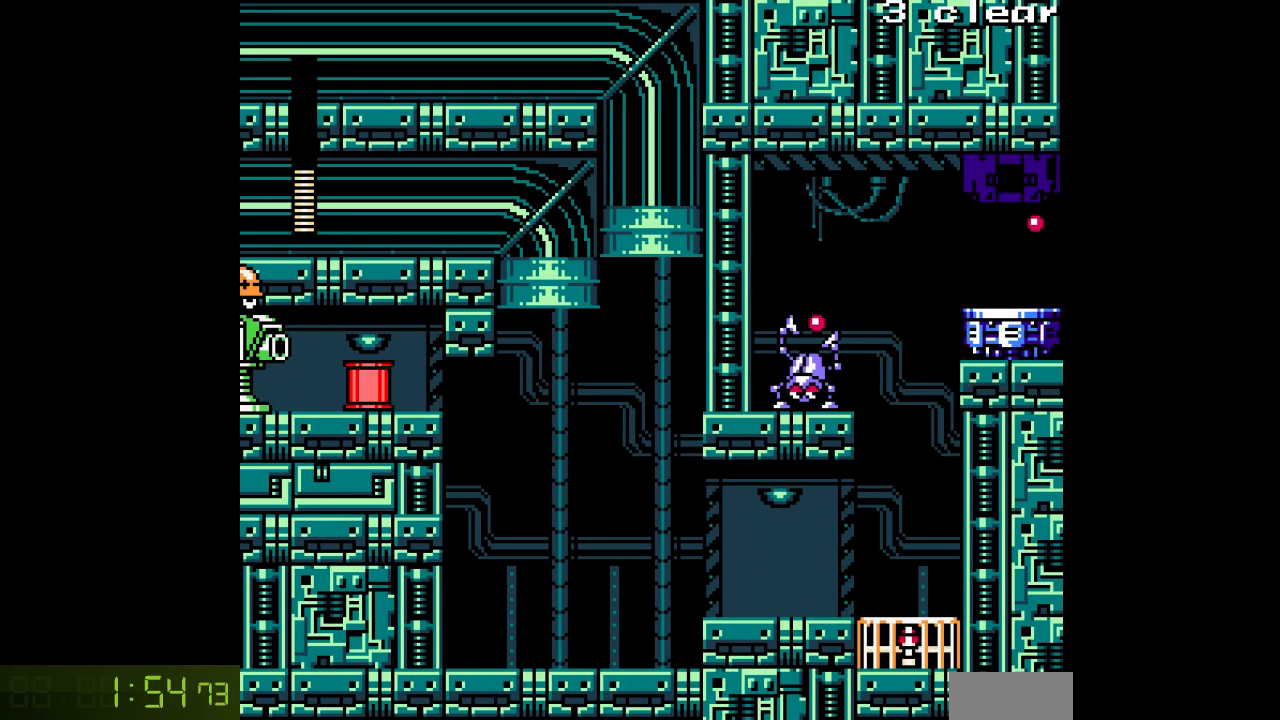
{"buttons": ["A", "DPAD_LEFT"], "events": [[383, "DPAD_RIGHT", "up"], [450, "DPAD_LEFT", "down"]]}
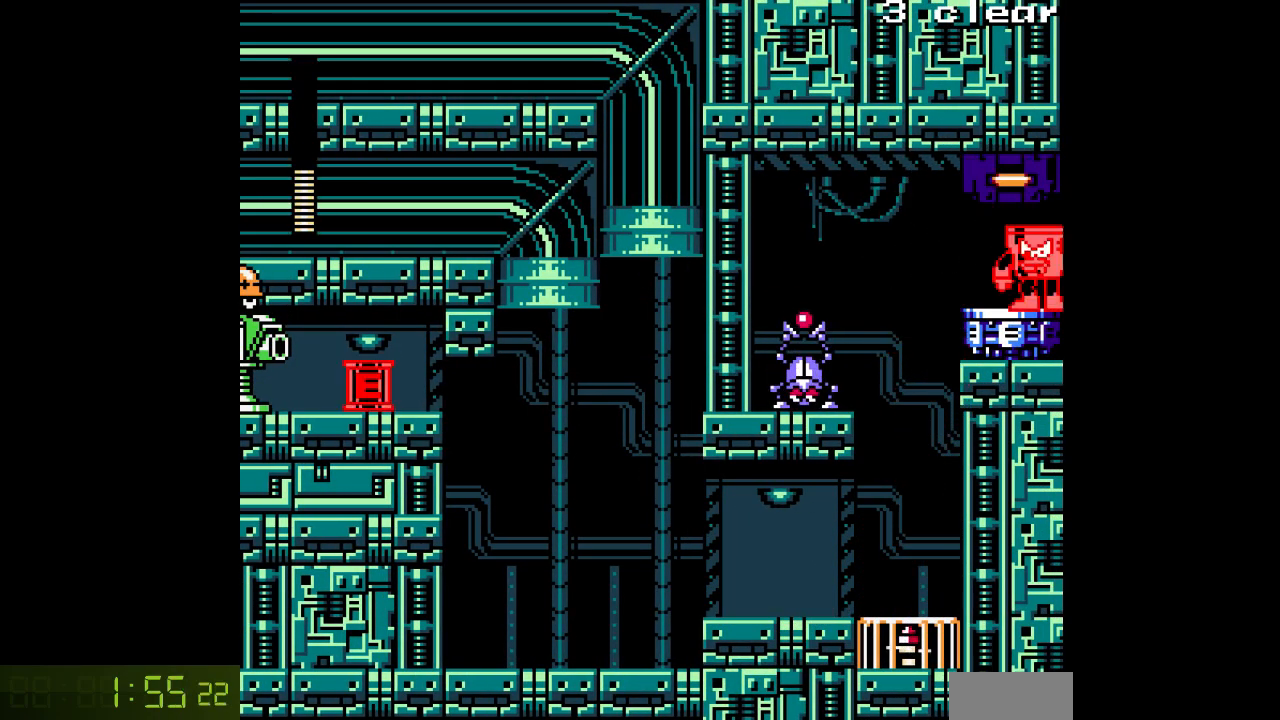
{"buttons": ["A", "DPAD_RIGHT"], "events": [[283, "DPAD_LEFT", "up"], [333, "DPAD_RIGHT", "down"]]}
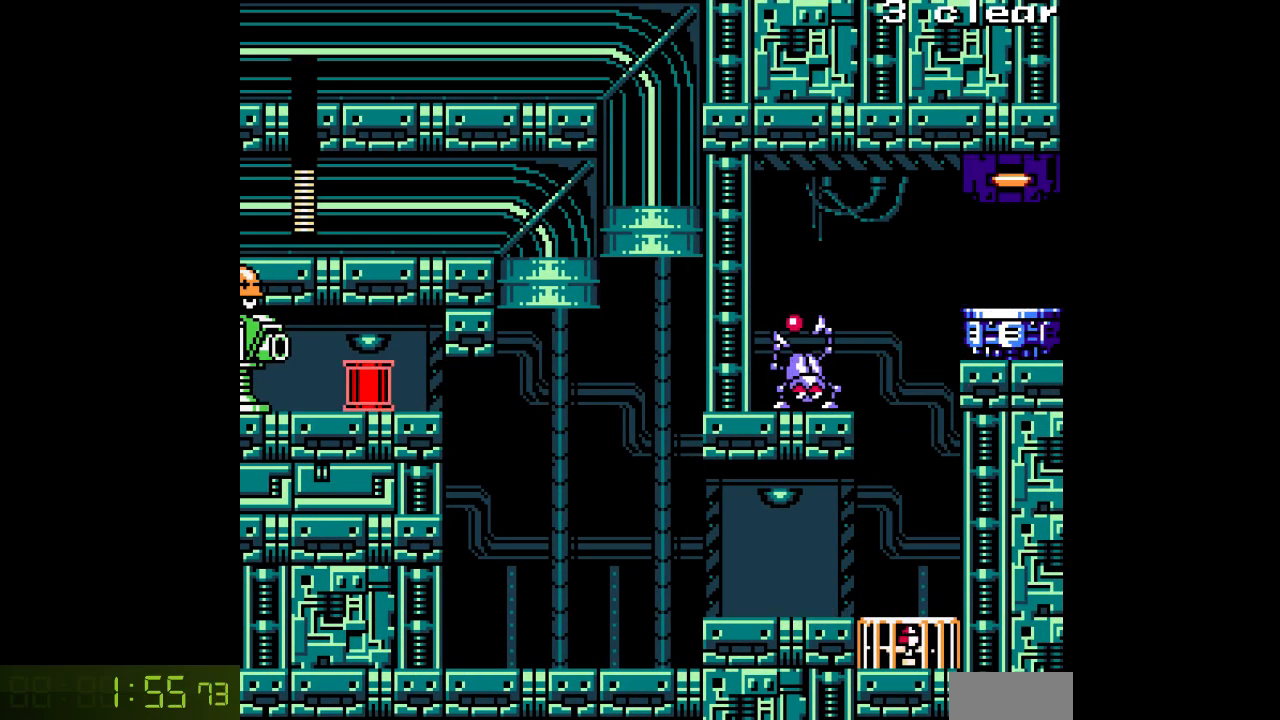
{"buttons": ["A", "DPAD_LEFT"], "events": [[167, "DPAD_RIGHT", "up"], [217, "DPAD_LEFT", "down"]]}
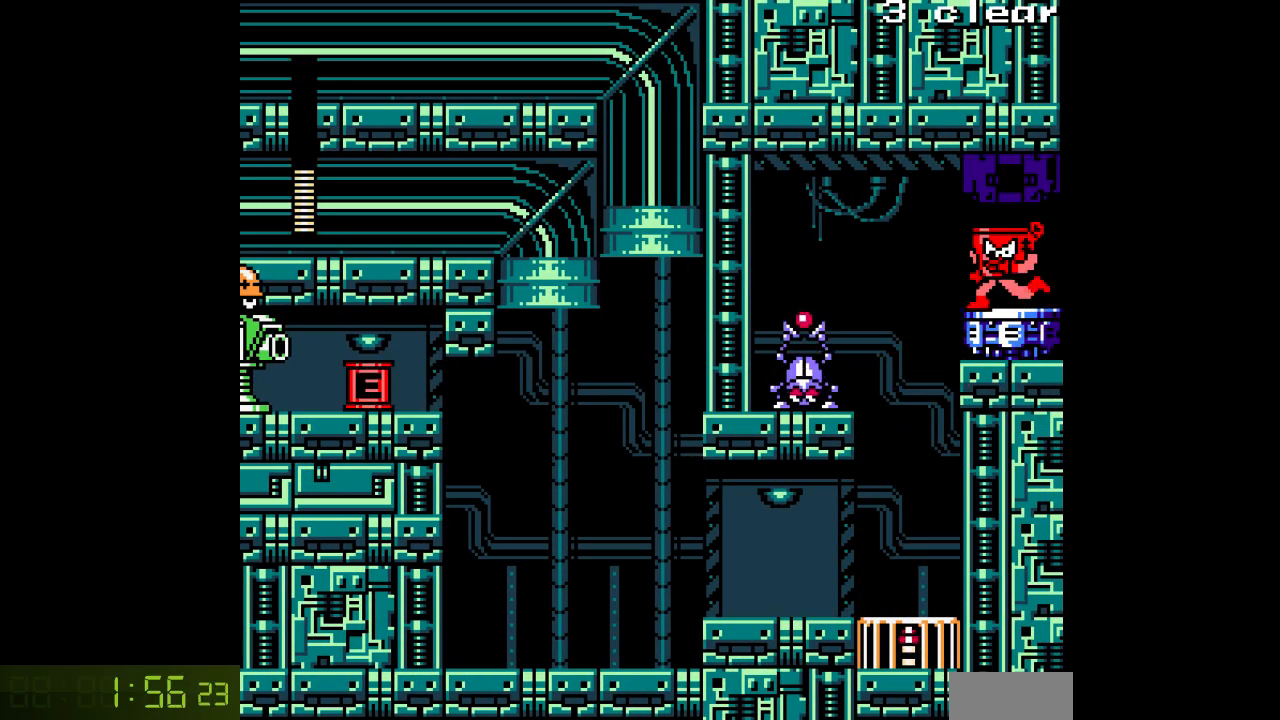
{"buttons": ["A", "DPAD_RIGHT"], "events": [[17, "DPAD_LEFT", "up"], [67, "DPAD_RIGHT", "down"]]}
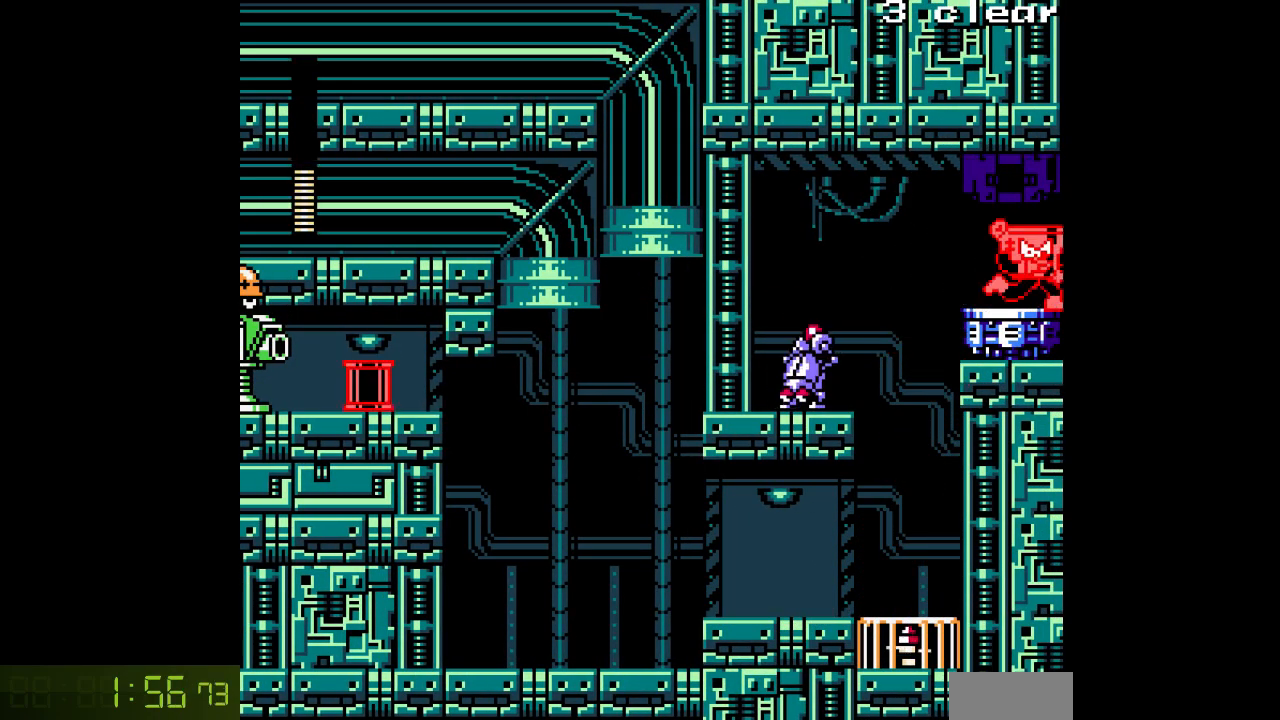
{"buttons": ["A", "DPAD_LEFT"], "events": [[33, "DPAD_RIGHT", "up"], [83, "DPAD_LEFT", "down"]]}
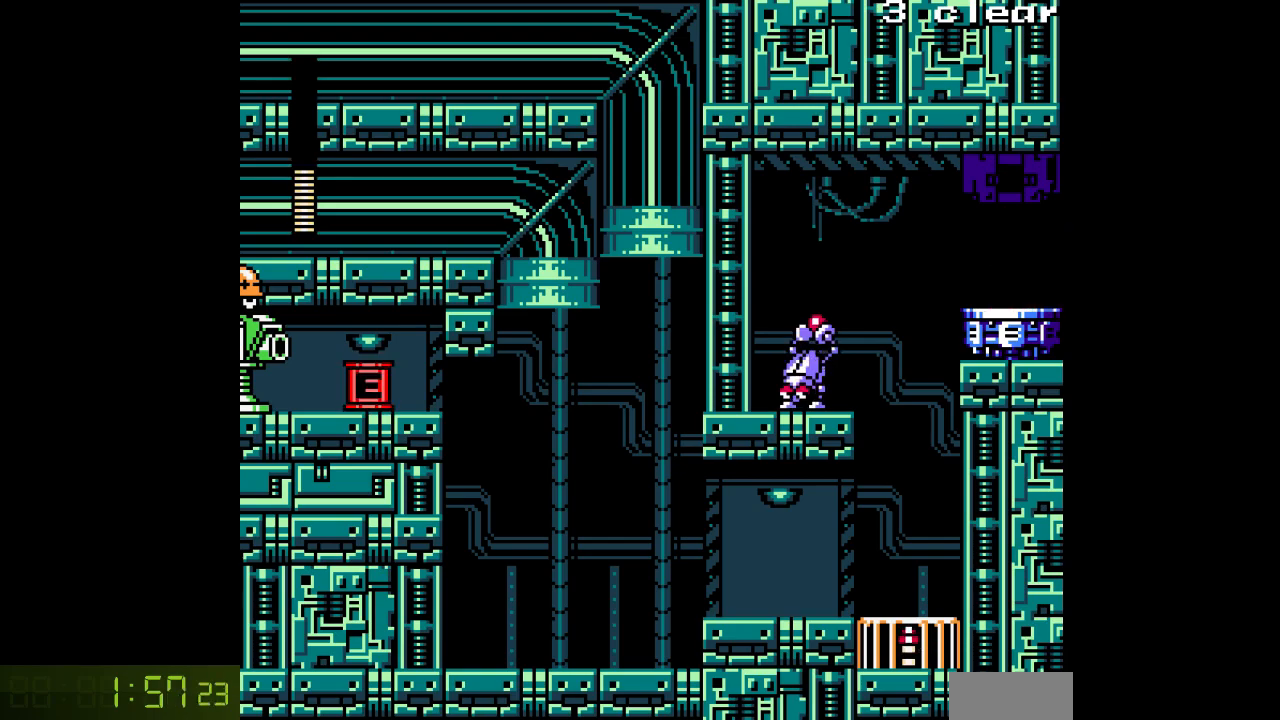
{"buttons": ["A", "DPAD_RIGHT"], "events": [[17, "DPAD_LEFT", "up"], [500, "DPAD_RIGHT", "down"]]}
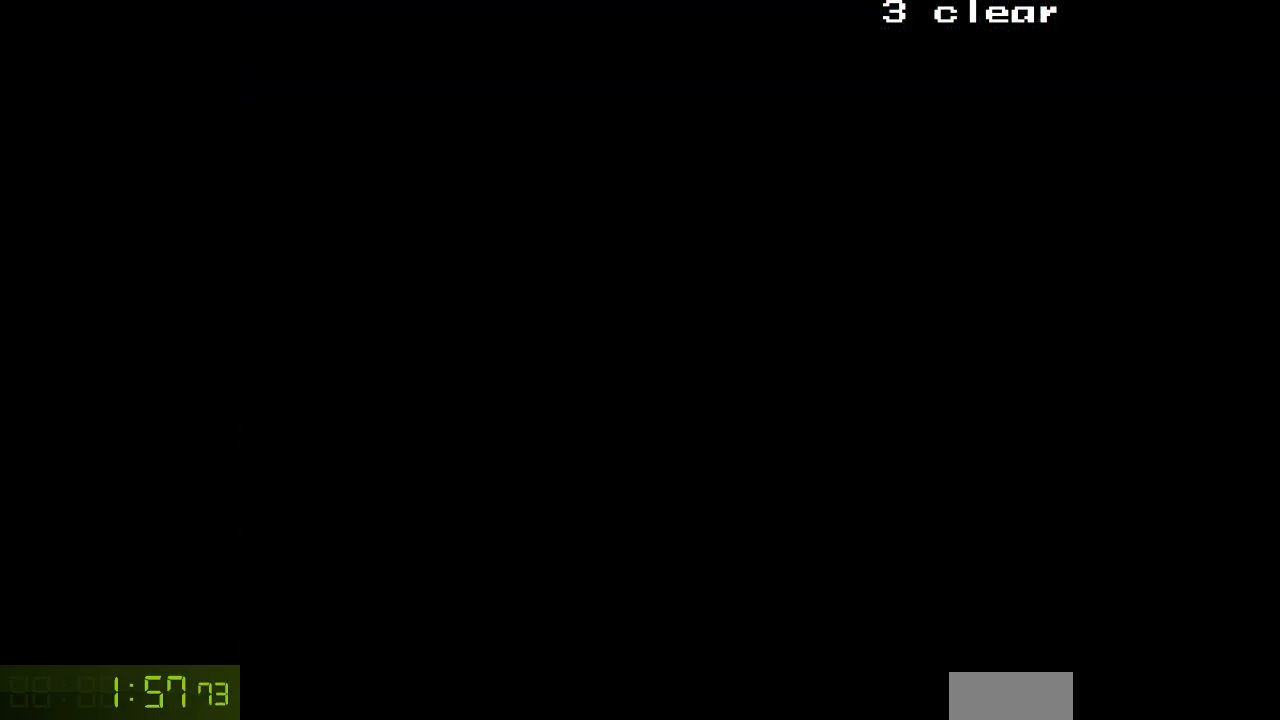
{"buttons": ["A", "DPAD_RIGHT"], "events": []}
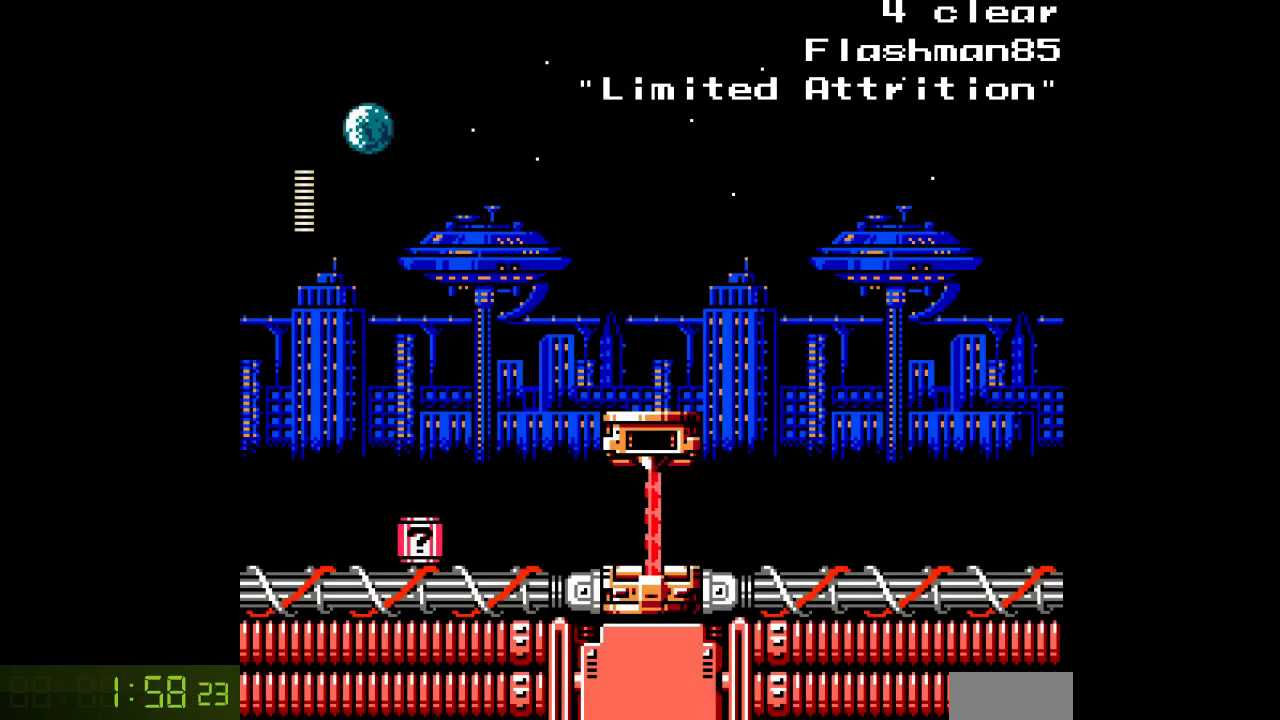
{"buttons": ["A", "DPAD_LEFT"], "events": [[283, "DPAD_RIGHT", "up"], [333, "DPAD_LEFT", "down"]]}
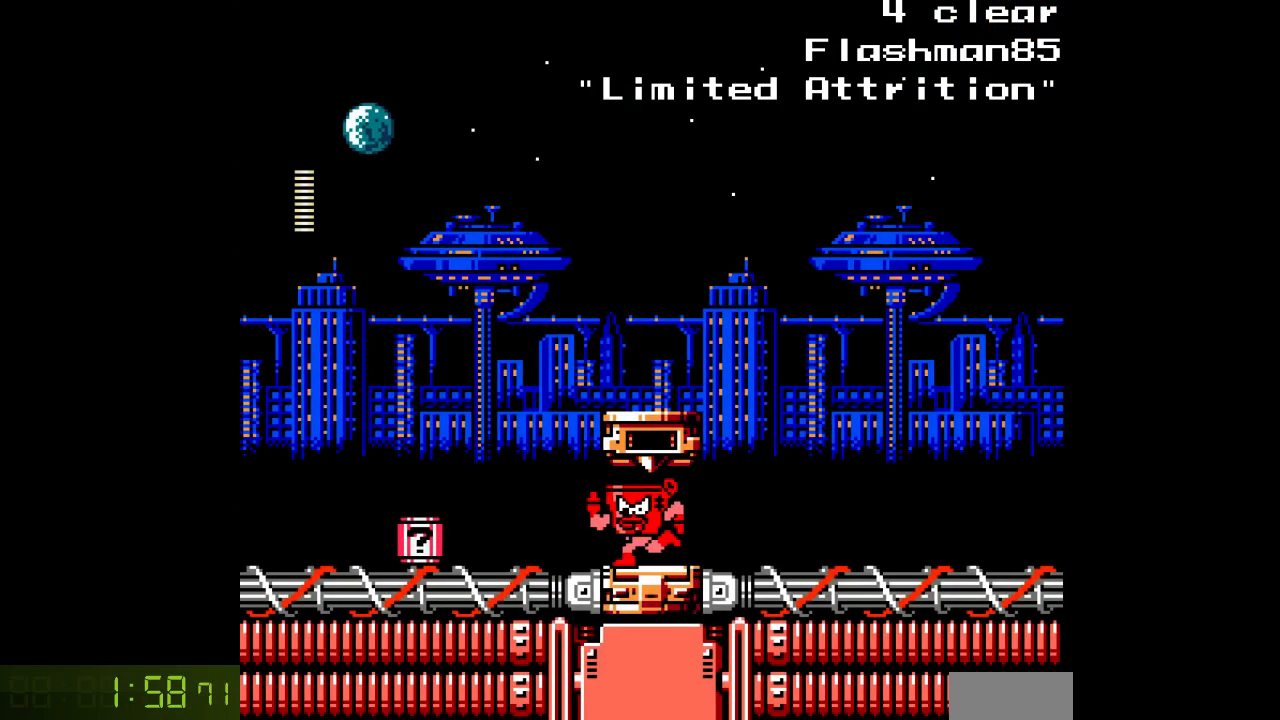
{"buttons": ["A", "DPAD_LEFT"], "events": [[33, "A", "up"], [167, "A", "down"]]}
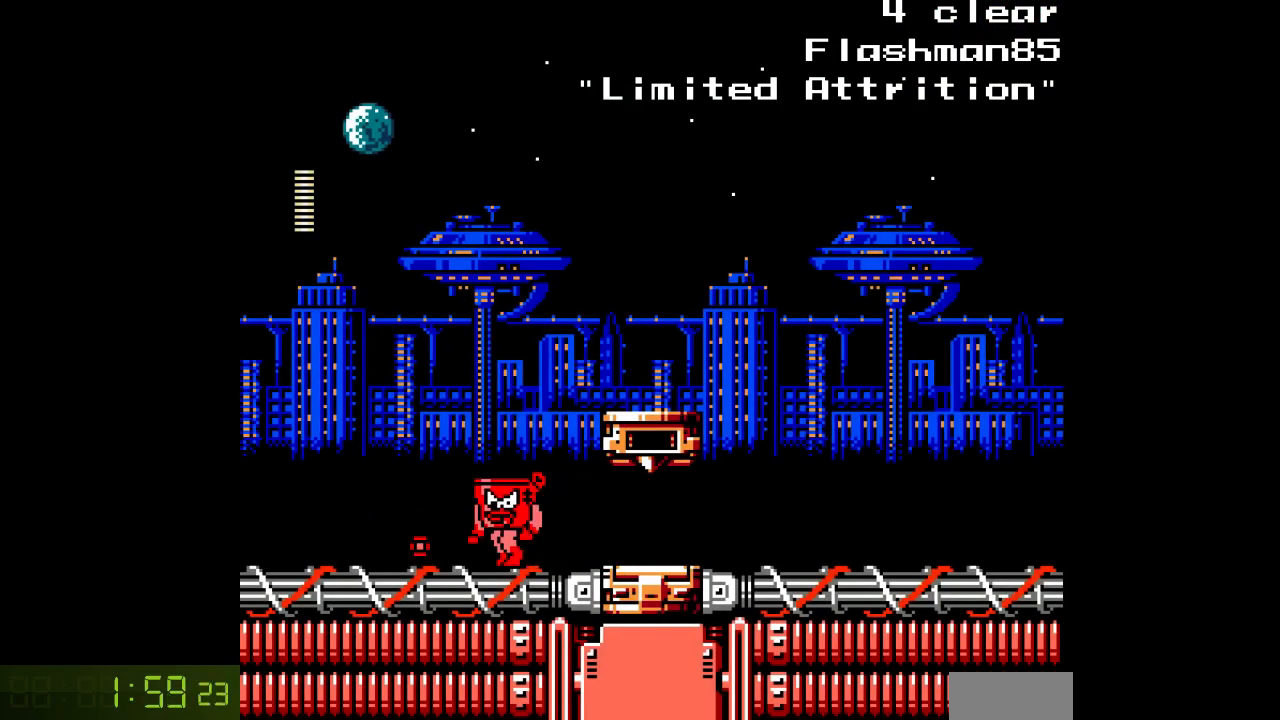
{"buttons": ["A", "DPAD_RIGHT"], "events": [[350, "DPAD_LEFT", "up"], [383, "DPAD_RIGHT", "down"]]}
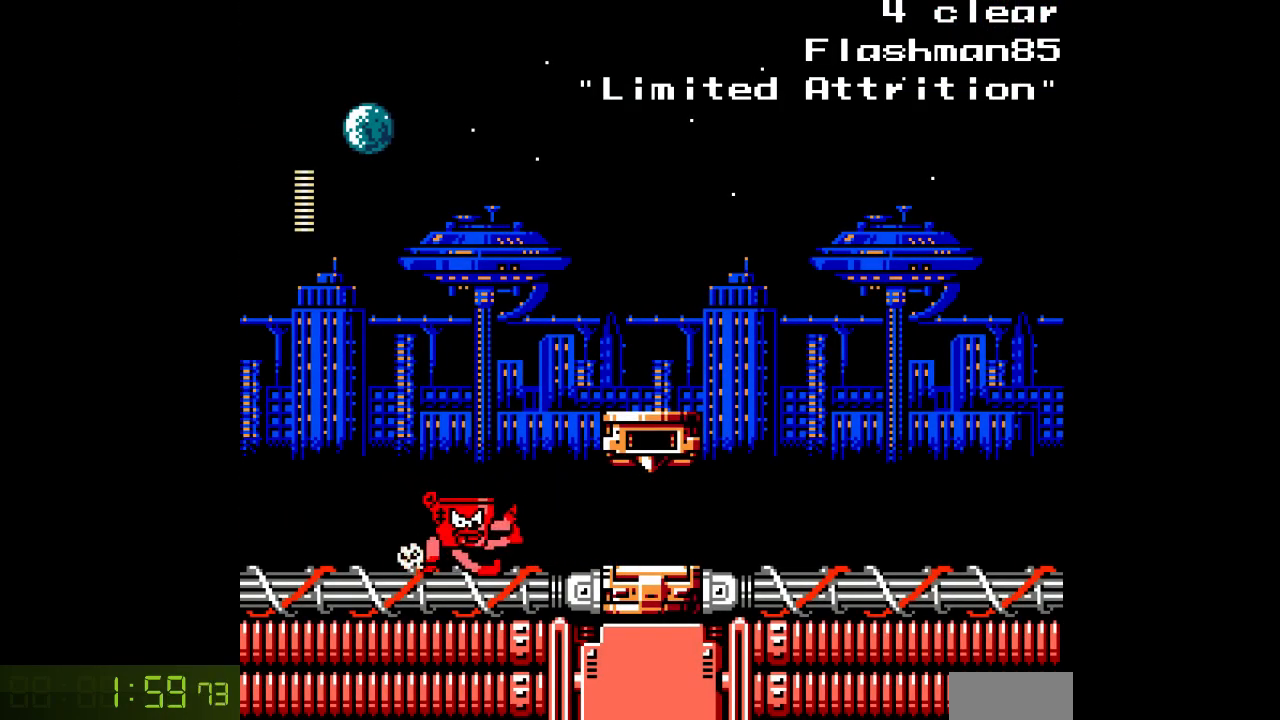
{"buttons": ["A", "DPAD_RIGHT"], "events": []}
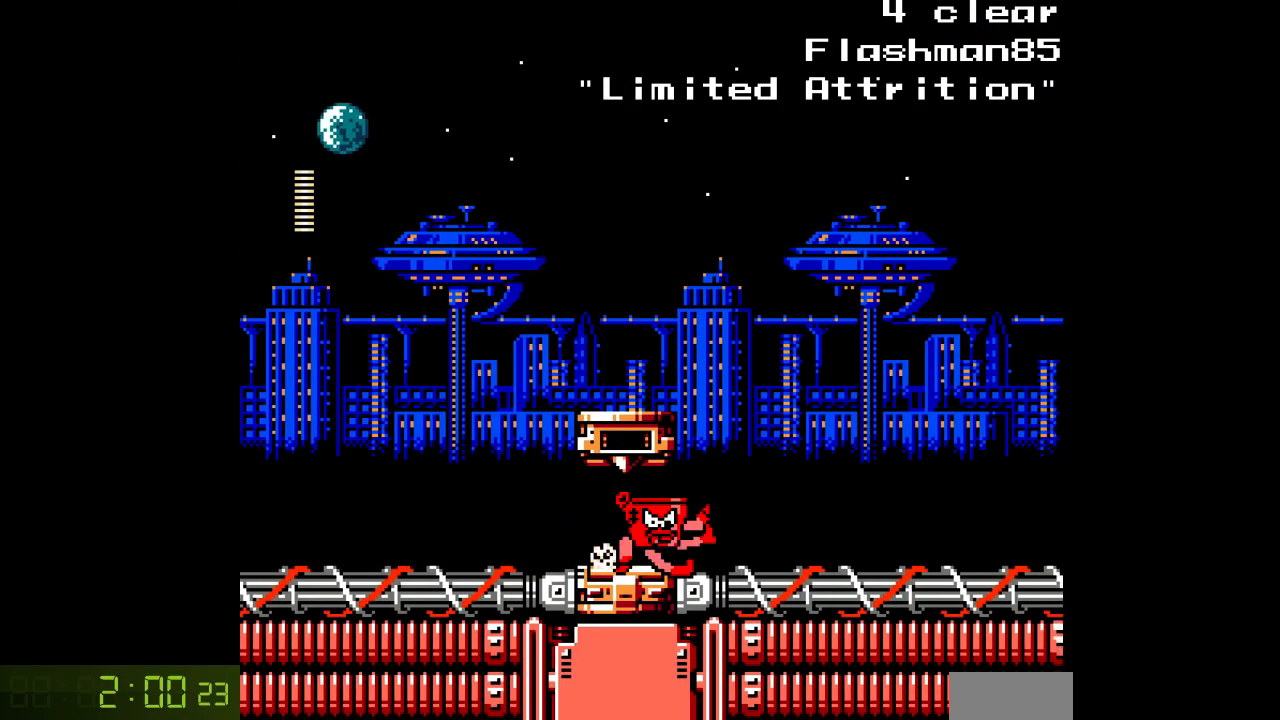
{"buttons": ["A", "DPAD_RIGHT"], "events": []}
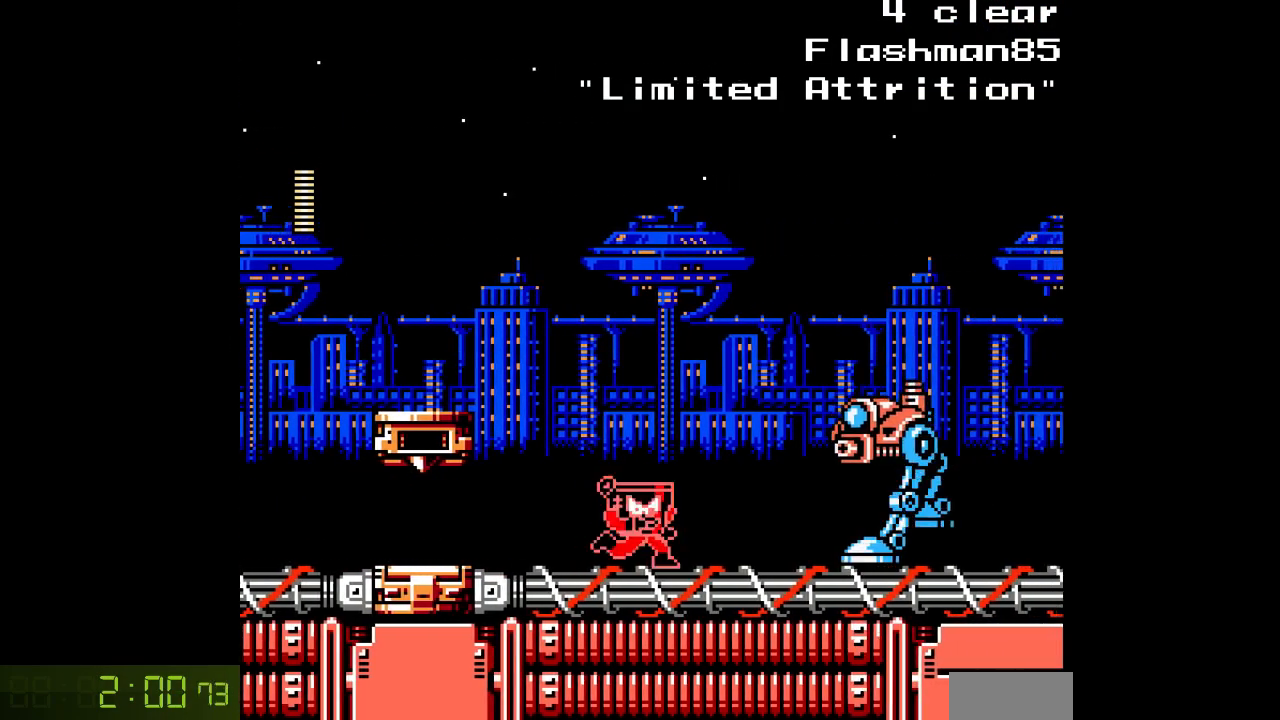
{"buttons": ["A"], "events": [[117, "B", "down"], [133, "DPAD_RIGHT", "up"], [217, "B", "up"], [233, "A", "up"], [317, "A", "down"], [400, "A", "up"], [450, "A", "down"]]}
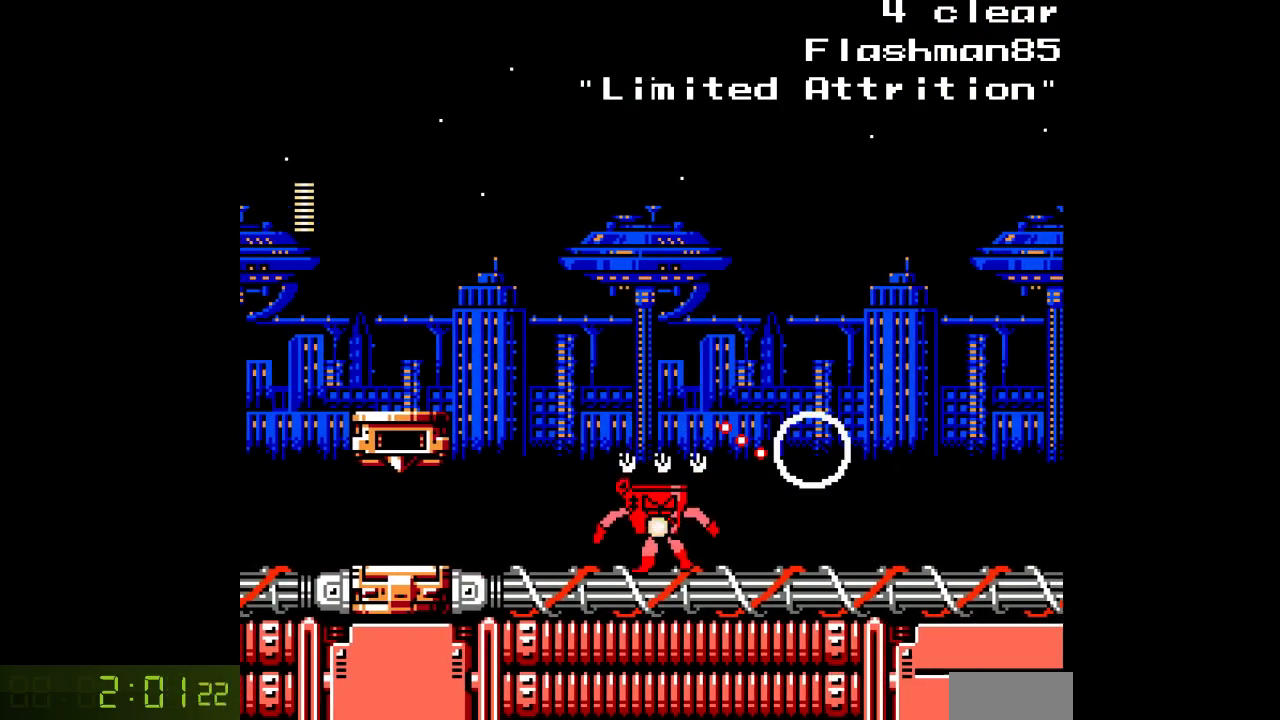
{"buttons": ["DPAD_RIGHT"]}
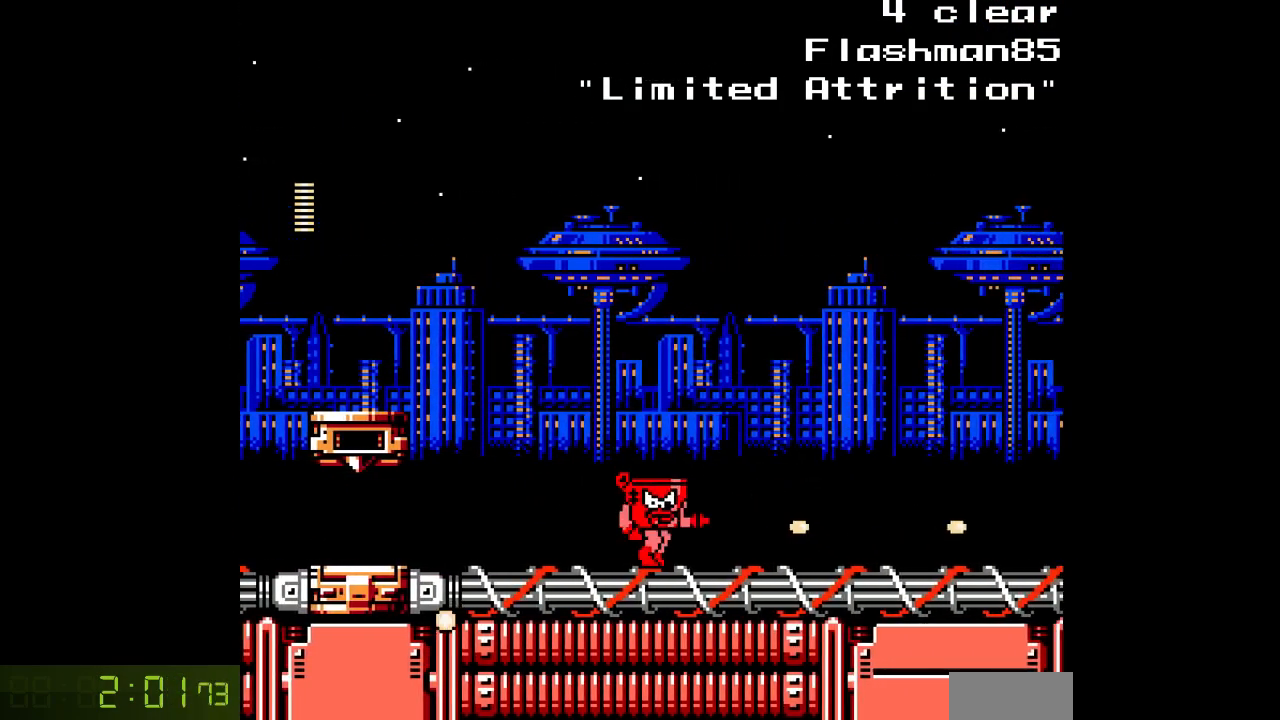
{"buttons": ["A", "DPAD_RIGHT"], "events": [[17, "A", "down"], [83, "A", "up"], [183, "A", "down"], [250, "A", "up"], [350, "A", "down"], [417, "A", "up"], [500, "A", "down"]]}
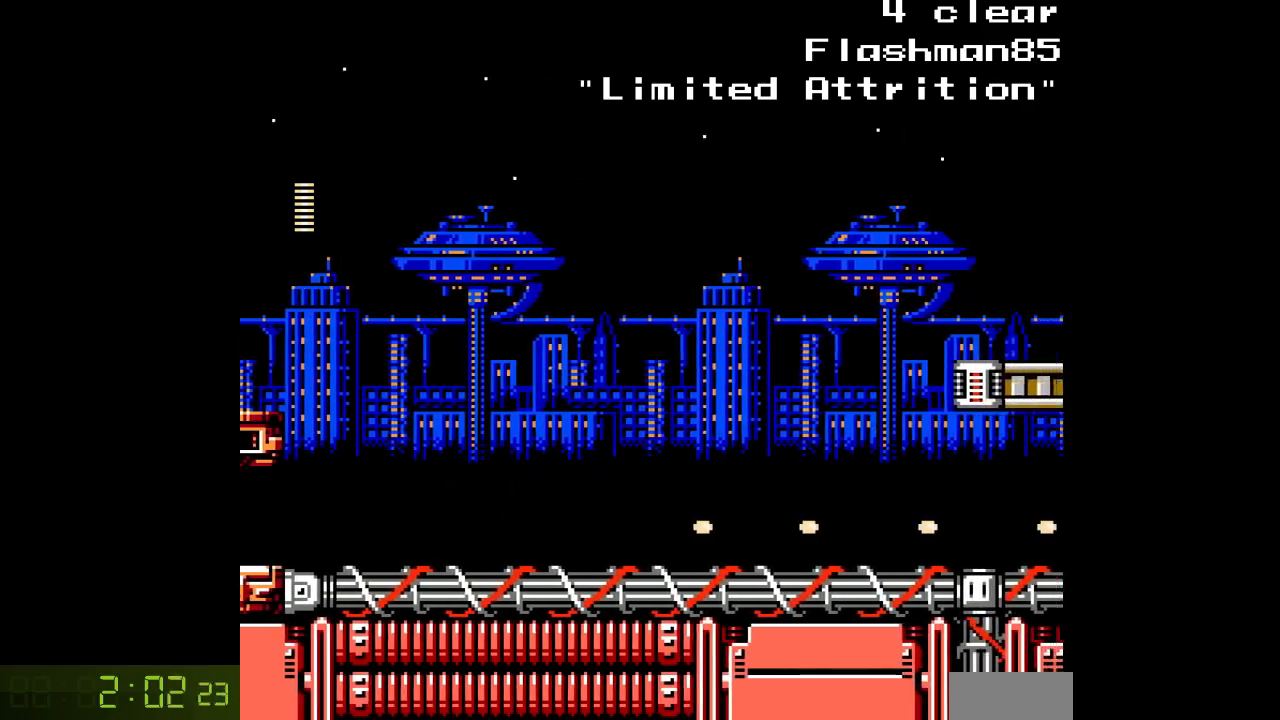
{"buttons": ["A", "DPAD_RIGHT"], "events": [[83, "A", "up"], [150, "A", "down"], [233, "A", "up"], [333, "A", "down"], [400, "A", "up"], [467, "A", "down"]]}
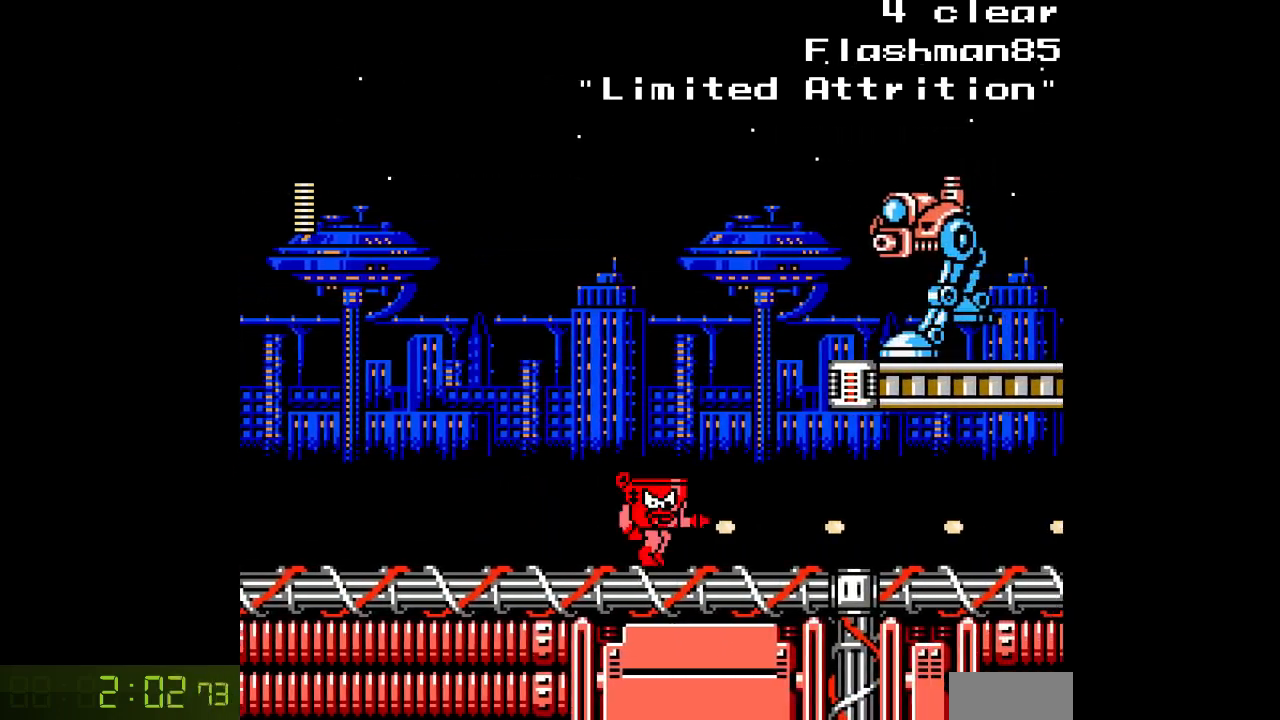
{"buttons": ["A", "DPAD_RIGHT"], "events": [[67, "A", "up"], [133, "A", "down"], [217, "A", "up"], [300, "A", "down"], [383, "A", "up"], [450, "A", "down"]]}
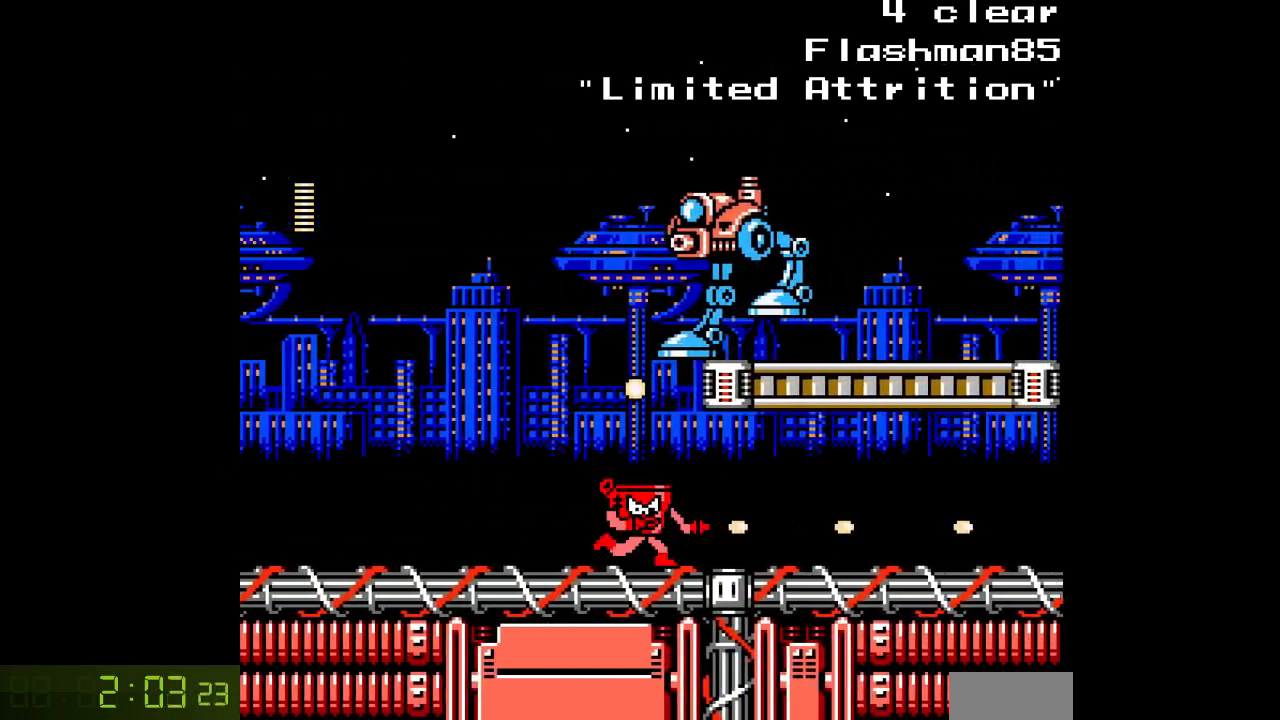
{"buttons": ["A", "DPAD_RIGHT"], "events": [[50, "A", "up"], [117, "A", "down"], [217, "A", "up"], [300, "A", "down"], [383, "A", "up"], [467, "A", "down"]]}
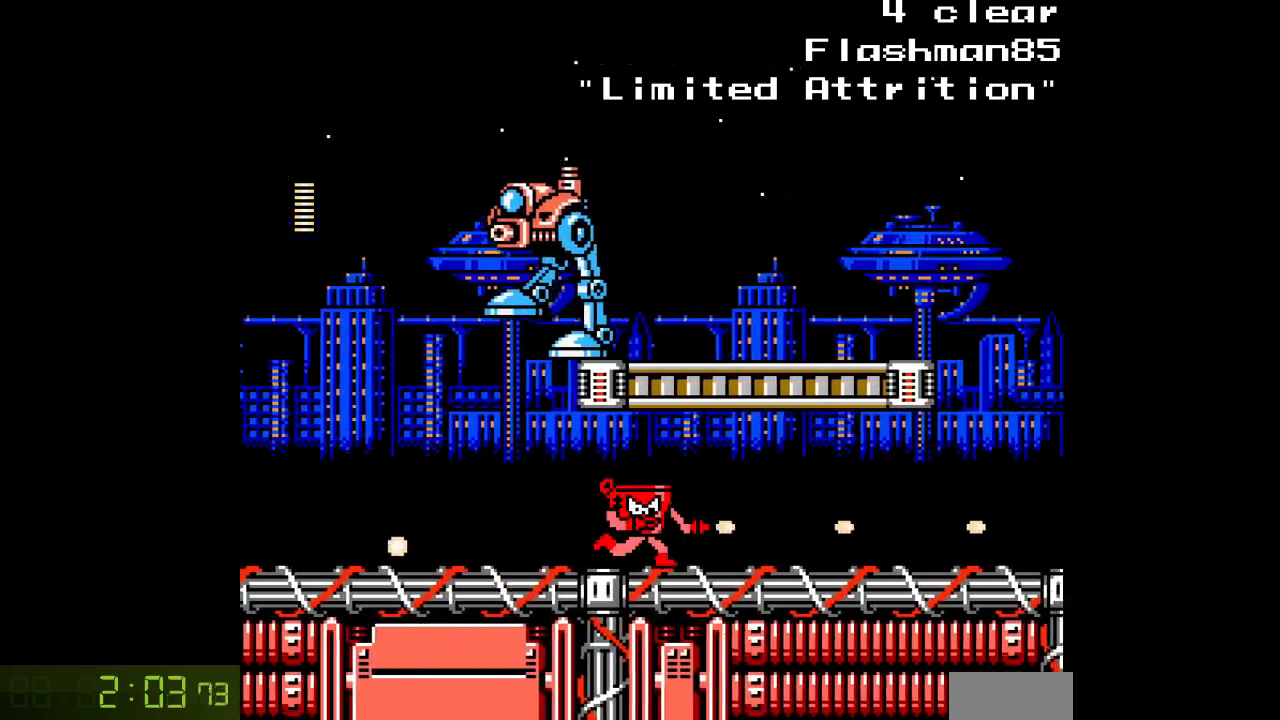
{"buttons": ["A", "DPAD_RIGHT"], "events": [[33, "A", "up"], [133, "A", "down"], [200, "A", "up"], [300, "A", "down"], [350, "A", "up"], [450, "A", "down"]]}
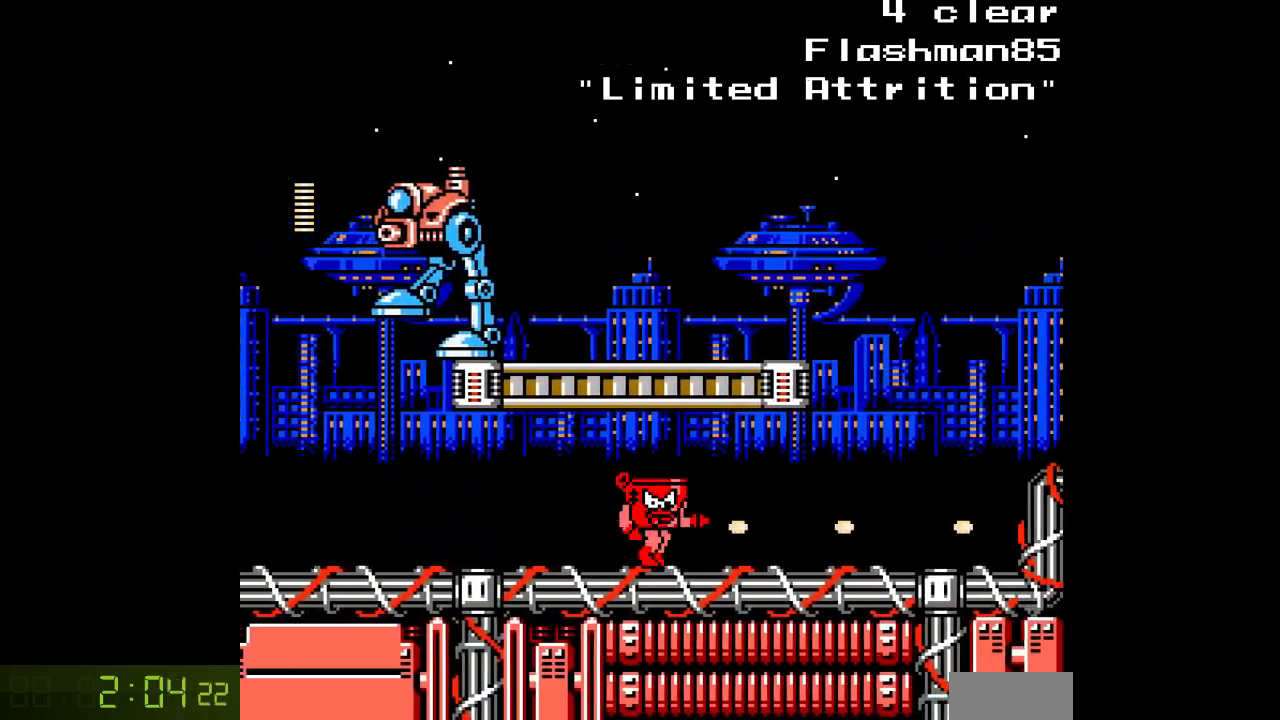
{"buttons": ["A", "DPAD_RIGHT"], "events": [[33, "A", "up"], [117, "A", "down"], [183, "A", "up"], [267, "A", "down"], [333, "A", "up"], [483, "A", "down"]]}
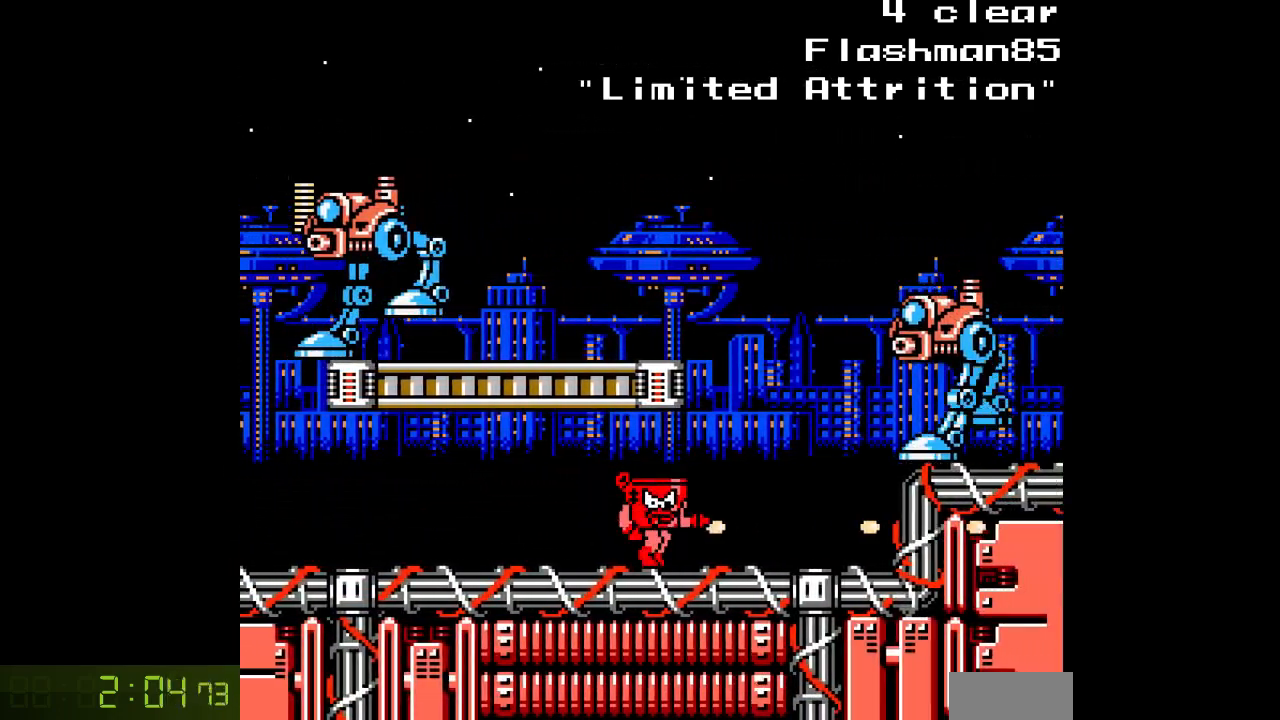
{"buttons": ["A", "DPAD_LEFT"], "events": [[183, "DPAD_RIGHT", "up"], [217, "DPAD_LEFT", "down"]]}
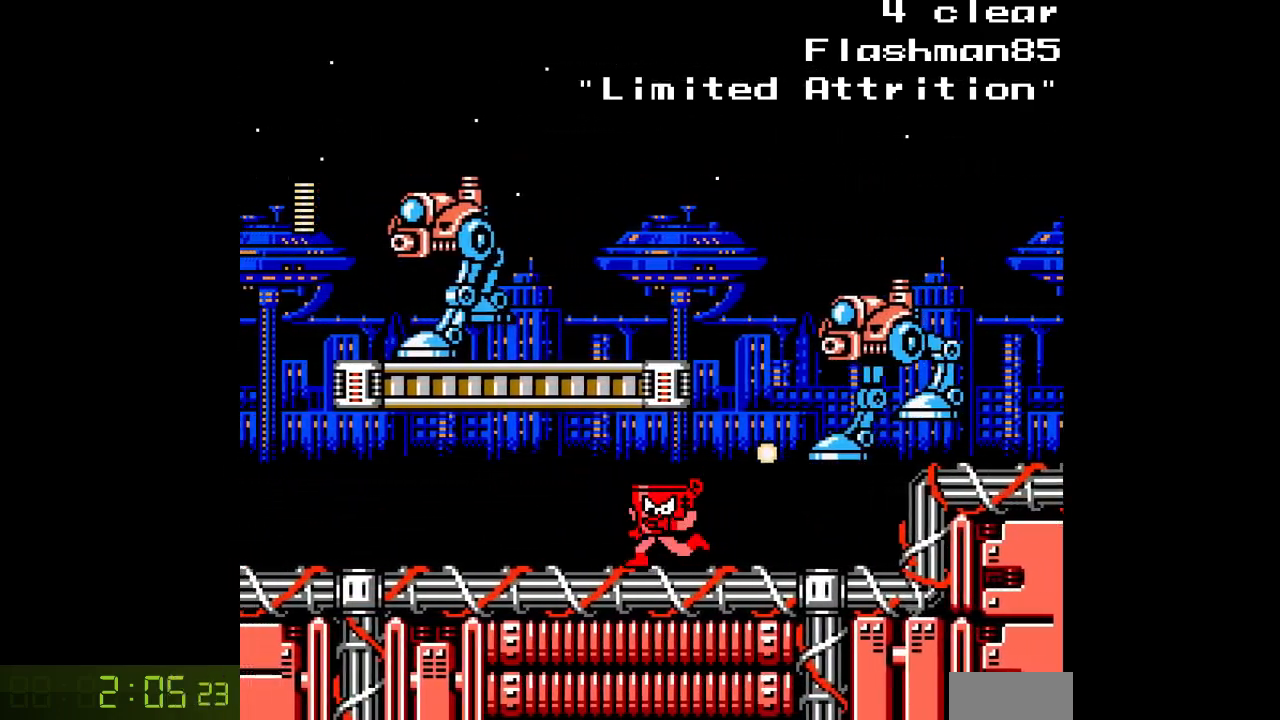
{"buttons": ["A", "DPAD_RIGHT"], "events": [[350, "DPAD_LEFT", "up"], [400, "DPAD_RIGHT", "down"]]}
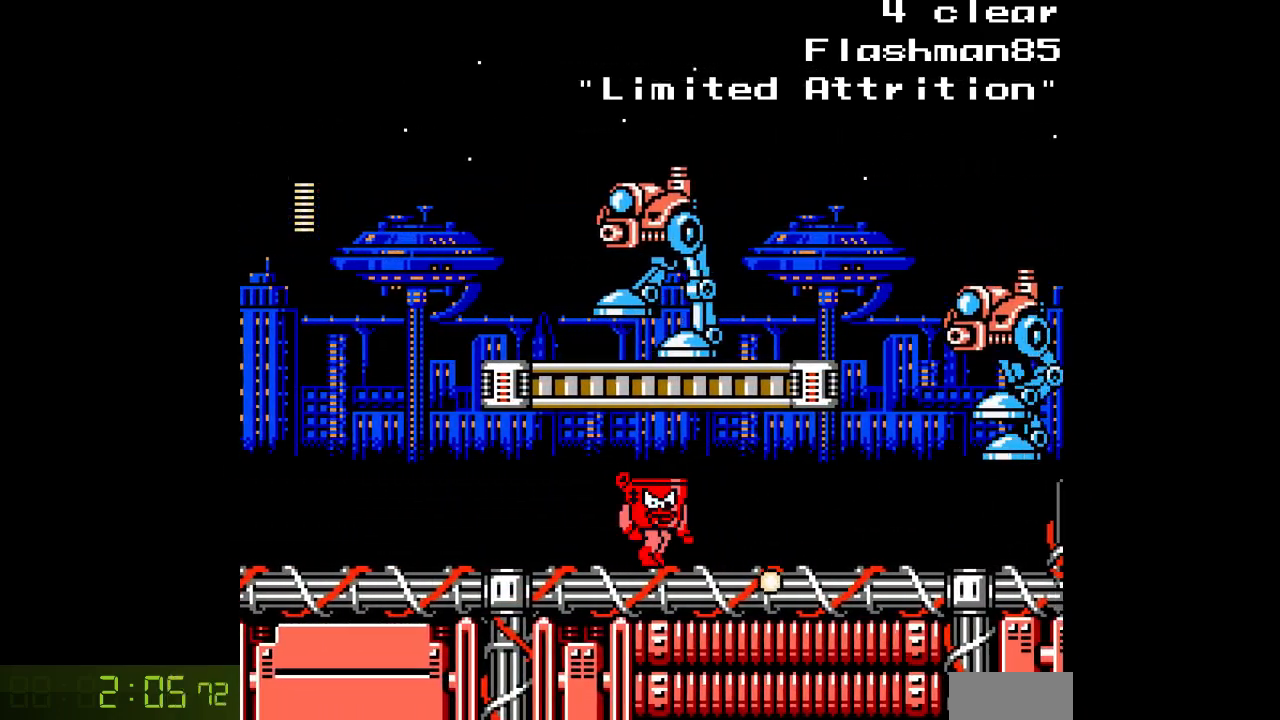
{"buttons": ["A", "DPAD_RIGHT"], "events": []}
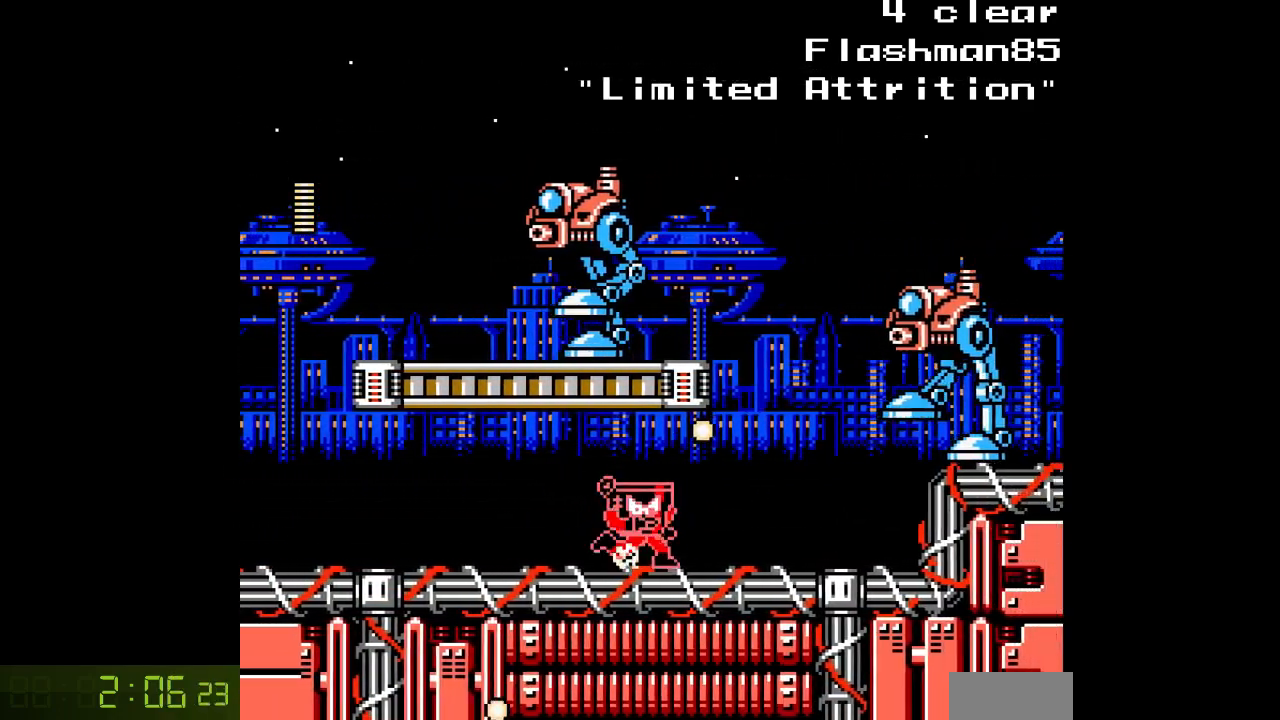
{"buttons": ["A", "B"], "events": [[283, "B", "down"], [317, "DPAD_RIGHT", "up"], [383, "A", "up"], [500, "A", "down"]]}